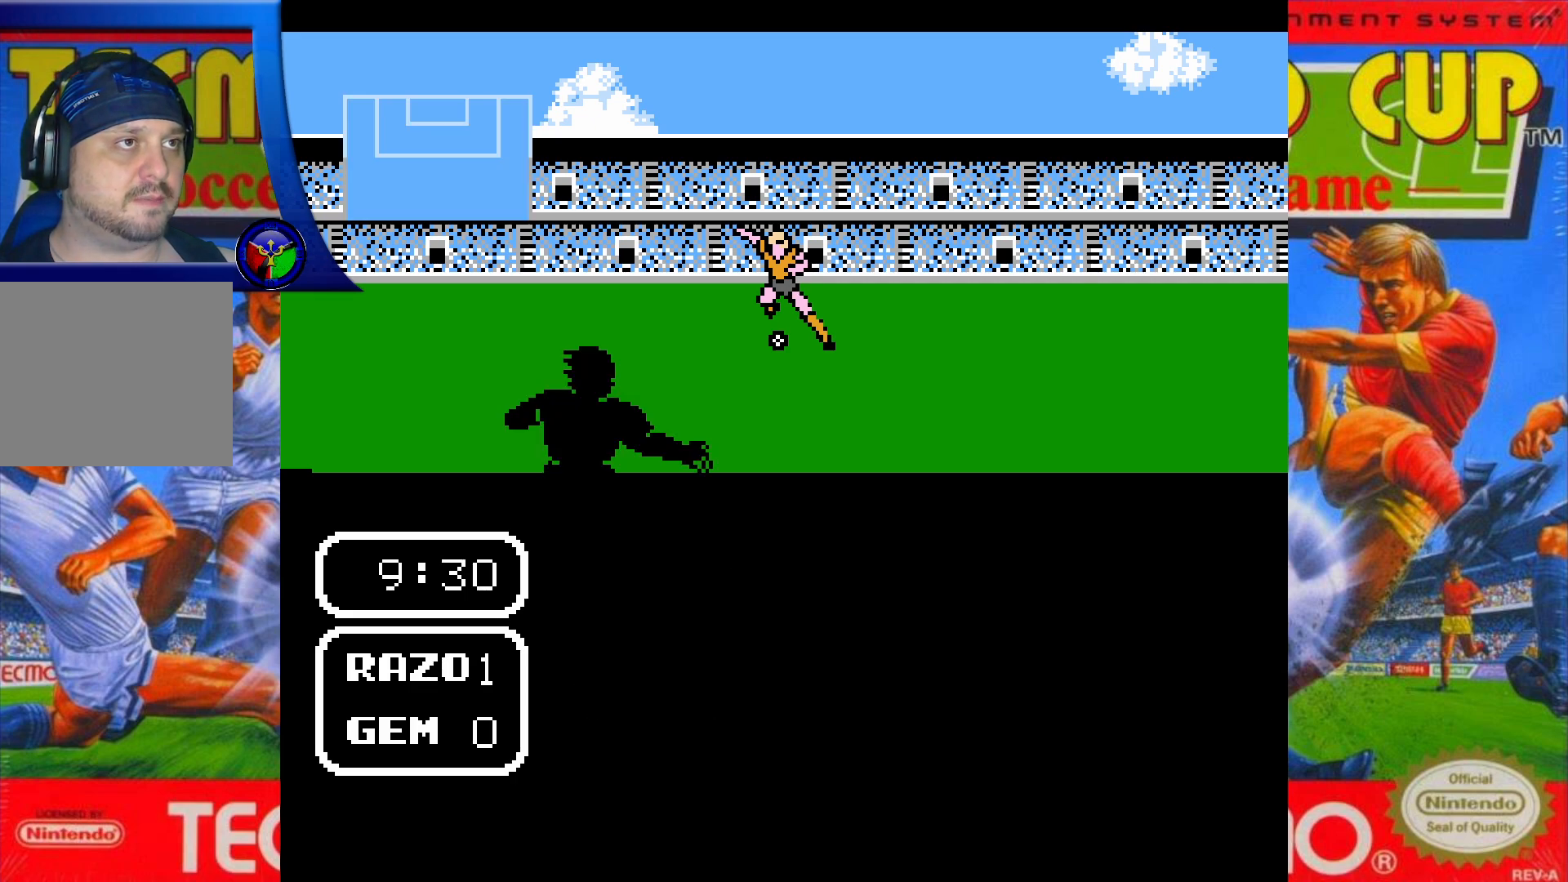
Gameplay with a controller (Xbox layout); each line is a JSON object with the inputs held at the frame after it. "events" lists button and stick changes between this image and that frame as [ms after this image, input, new state], when the widget could be followed in between. Not read: DPAD_UP L3 R3 left_stick right_stick.
{"buttons": [], "events": []}
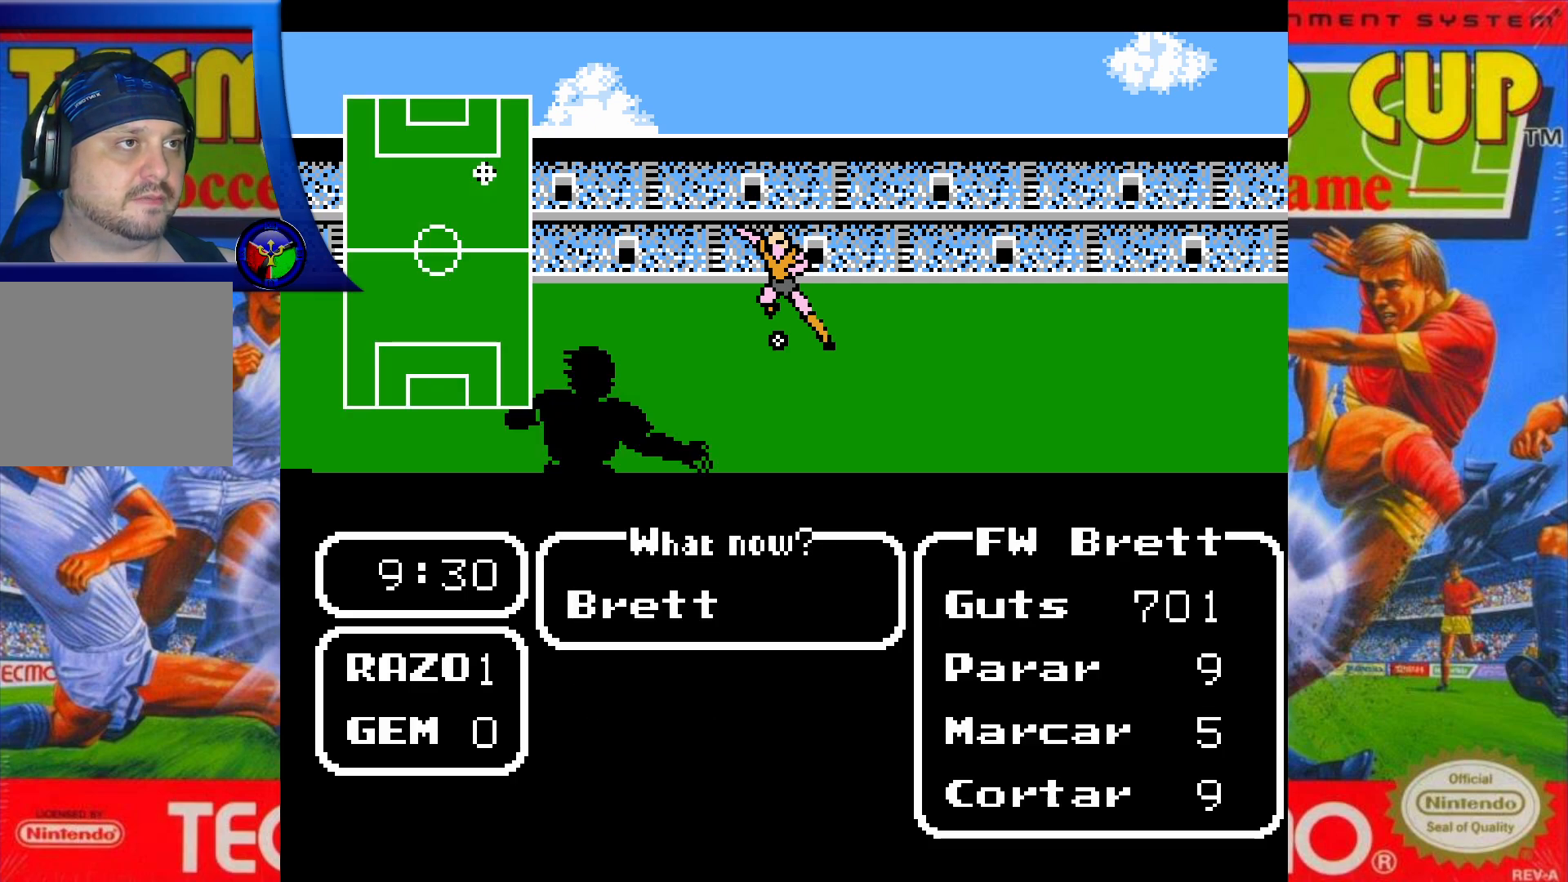
{"buttons": [], "events": []}
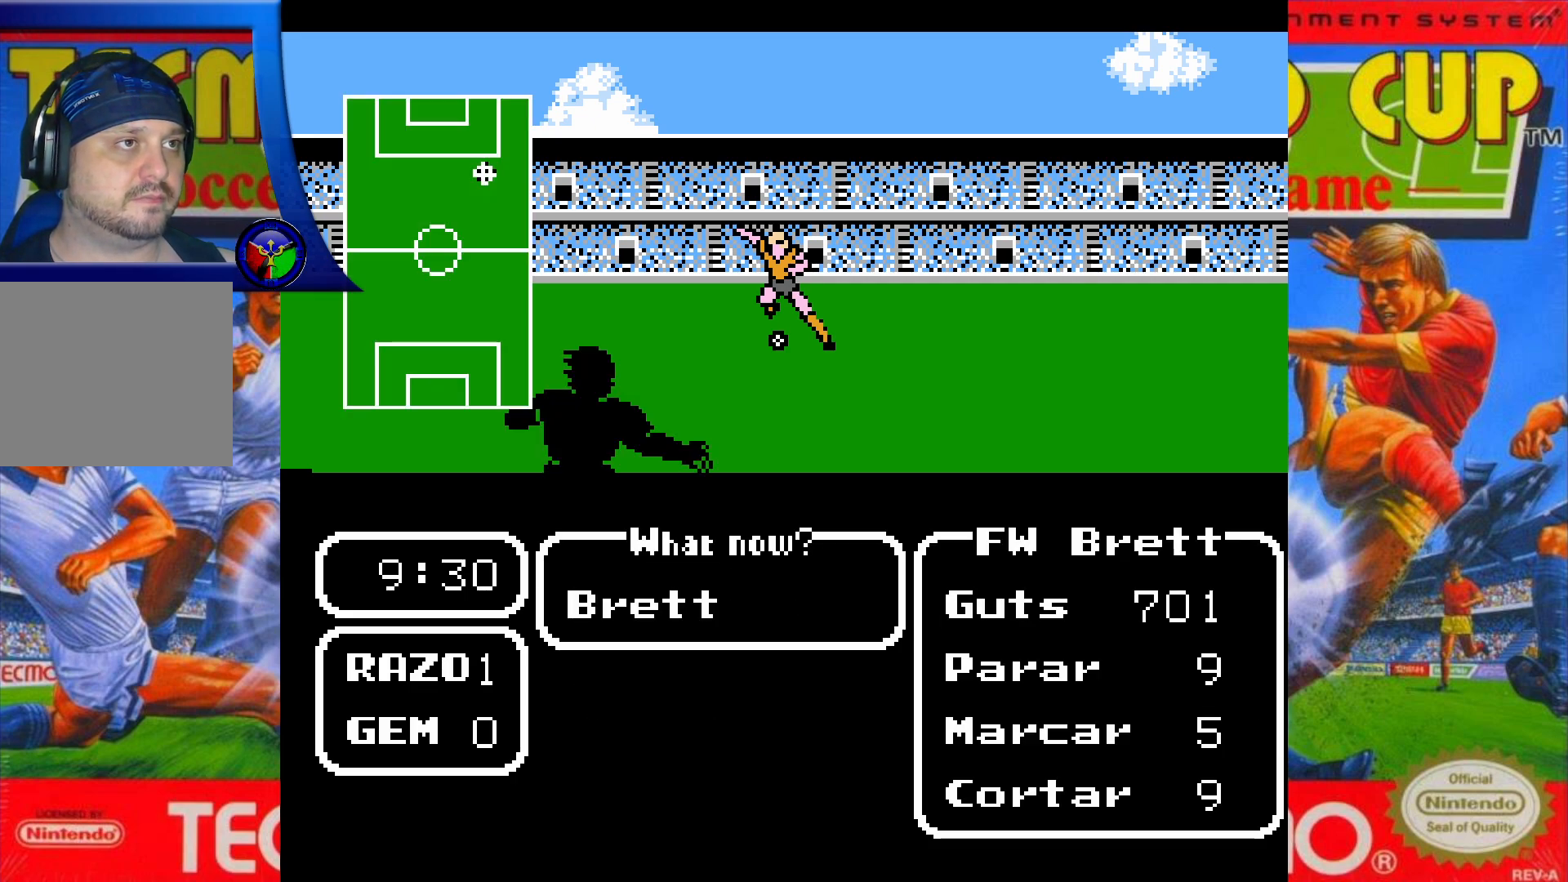
{"buttons": [], "events": [[133, "DPAD_RIGHT", "down"], [300, "DPAD_RIGHT", "up"]]}
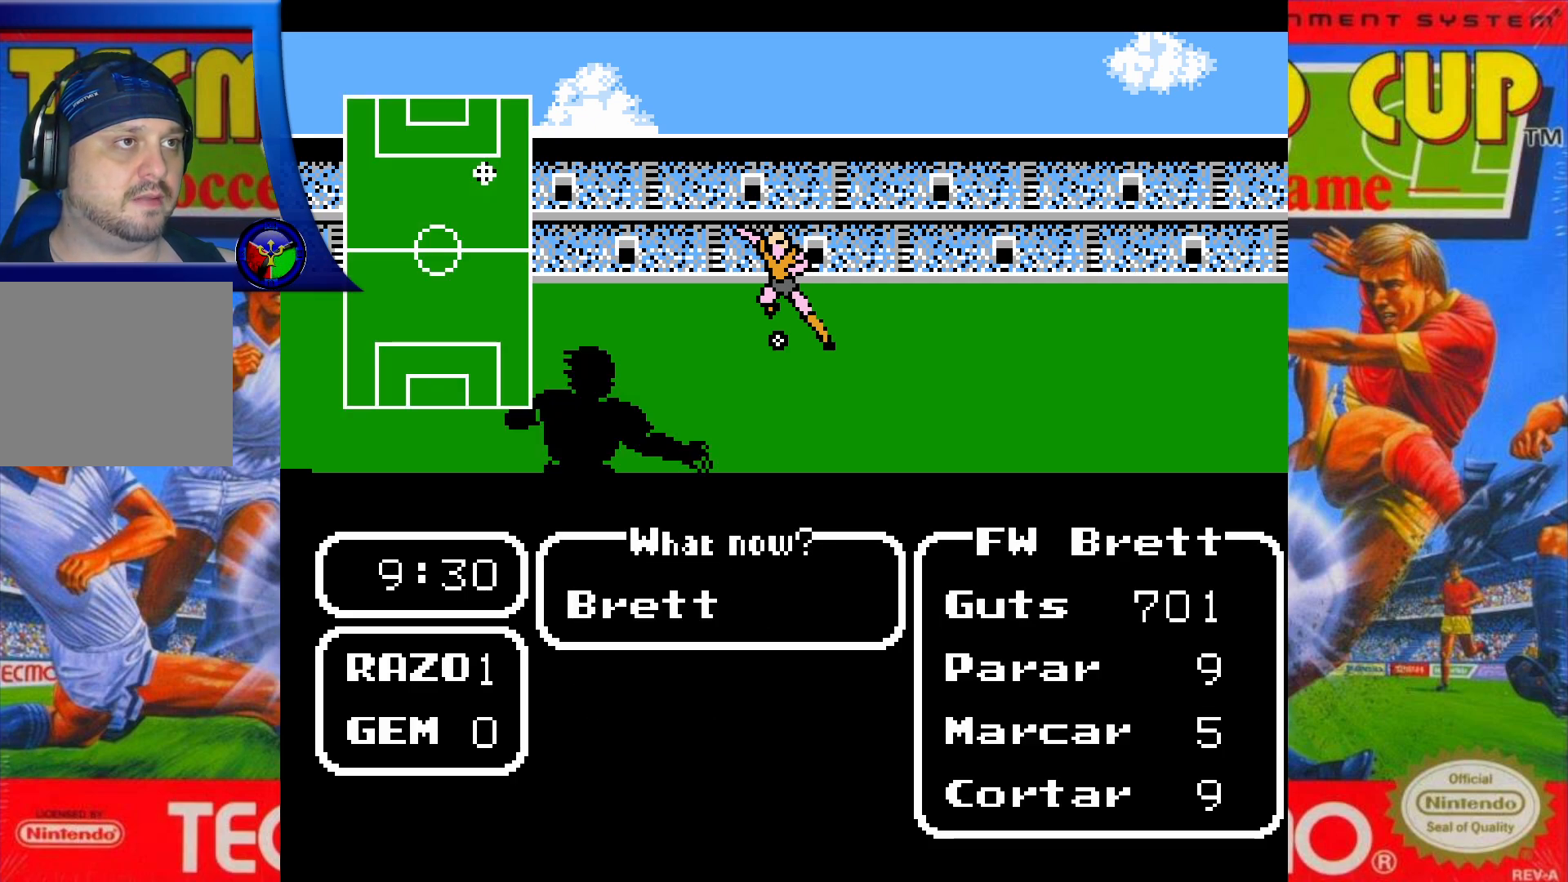
{"buttons": [], "events": [[133, "DPAD_LEFT", "down"], [283, "DPAD_LEFT", "up"]]}
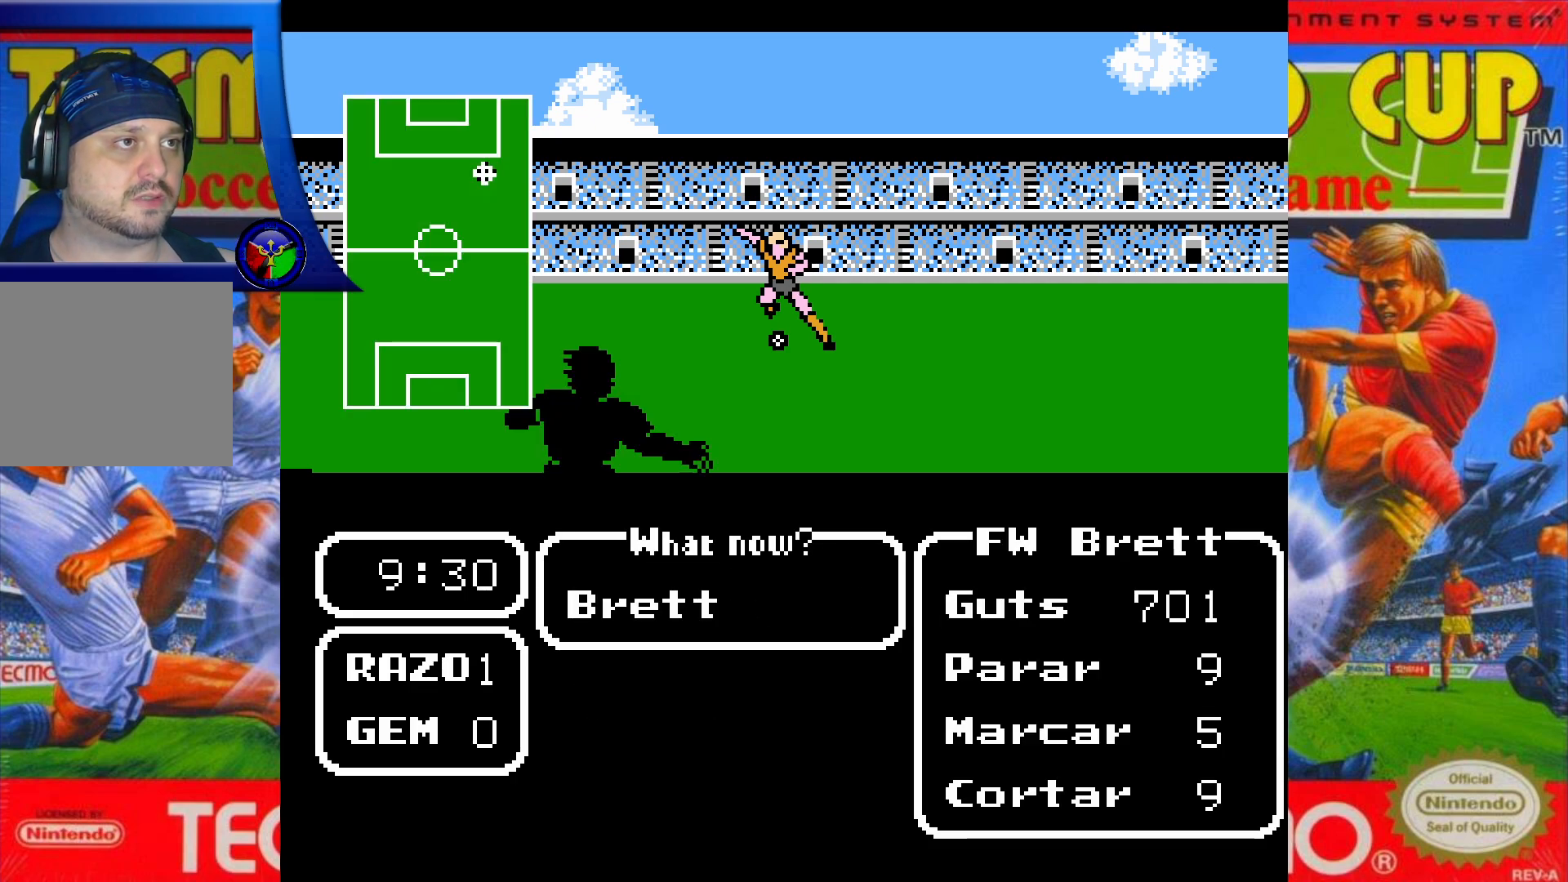
{"buttons": [], "events": [[250, "A", "down"], [383, "A", "up"]]}
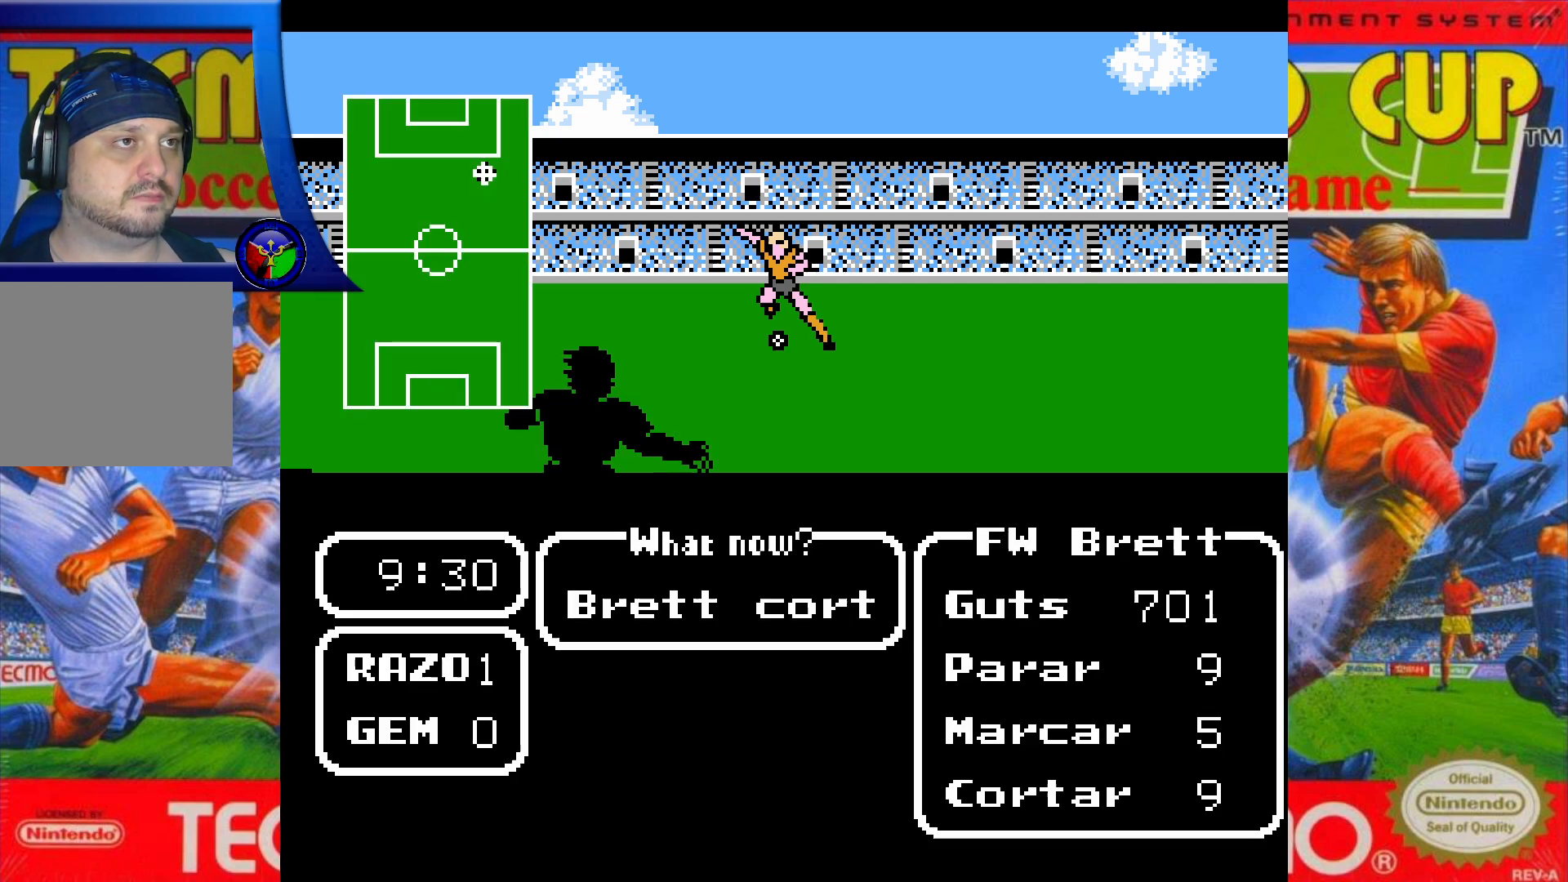
{"buttons": [], "events": [[67, "A", "down"], [183, "A", "up"]]}
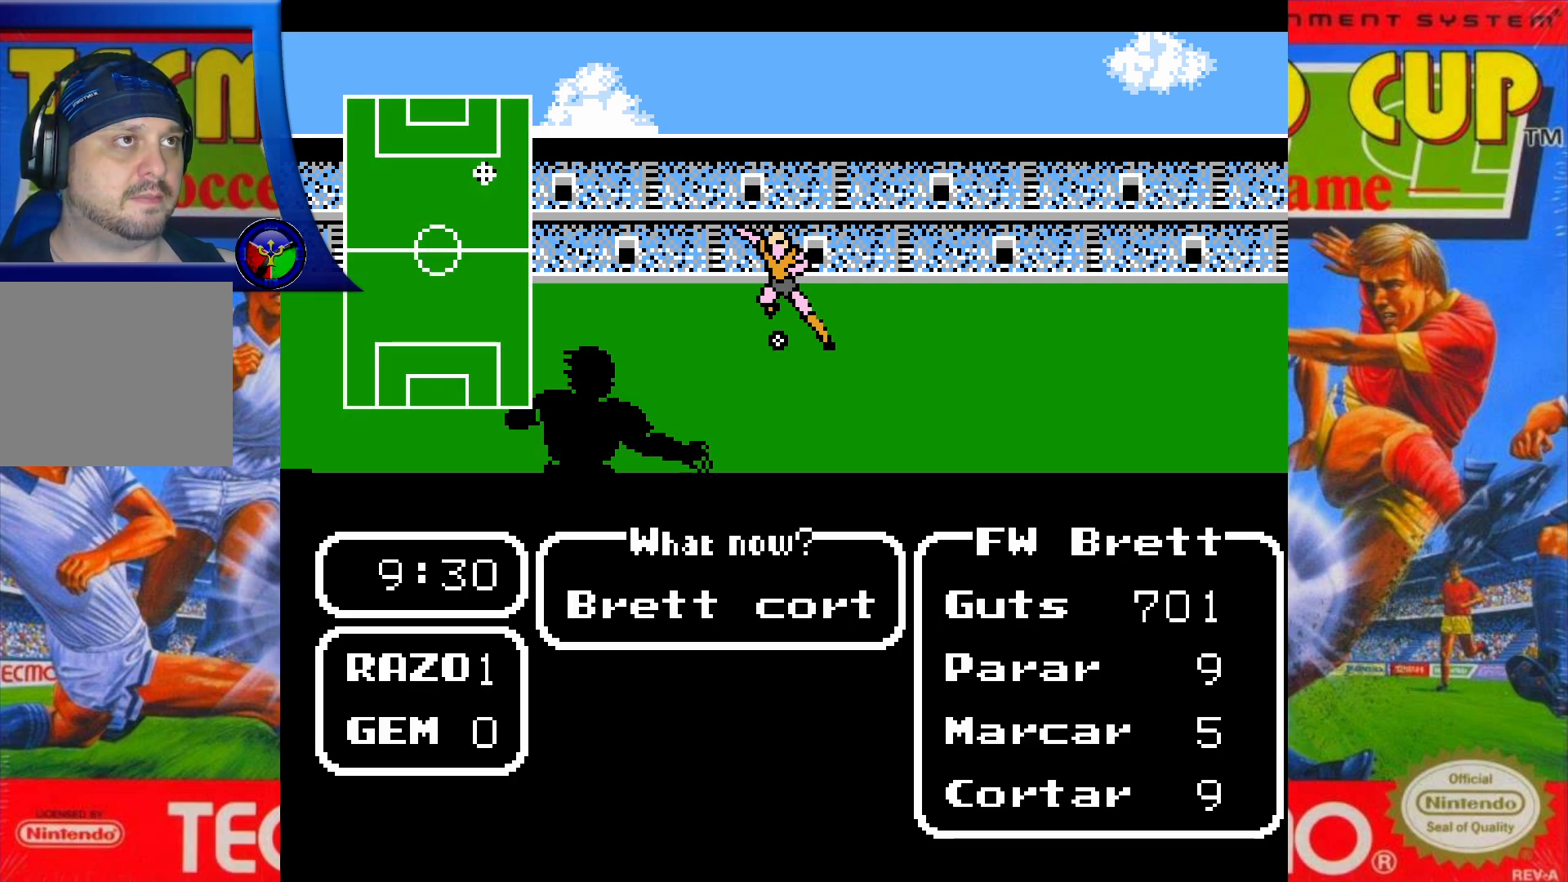
{"buttons": [], "events": []}
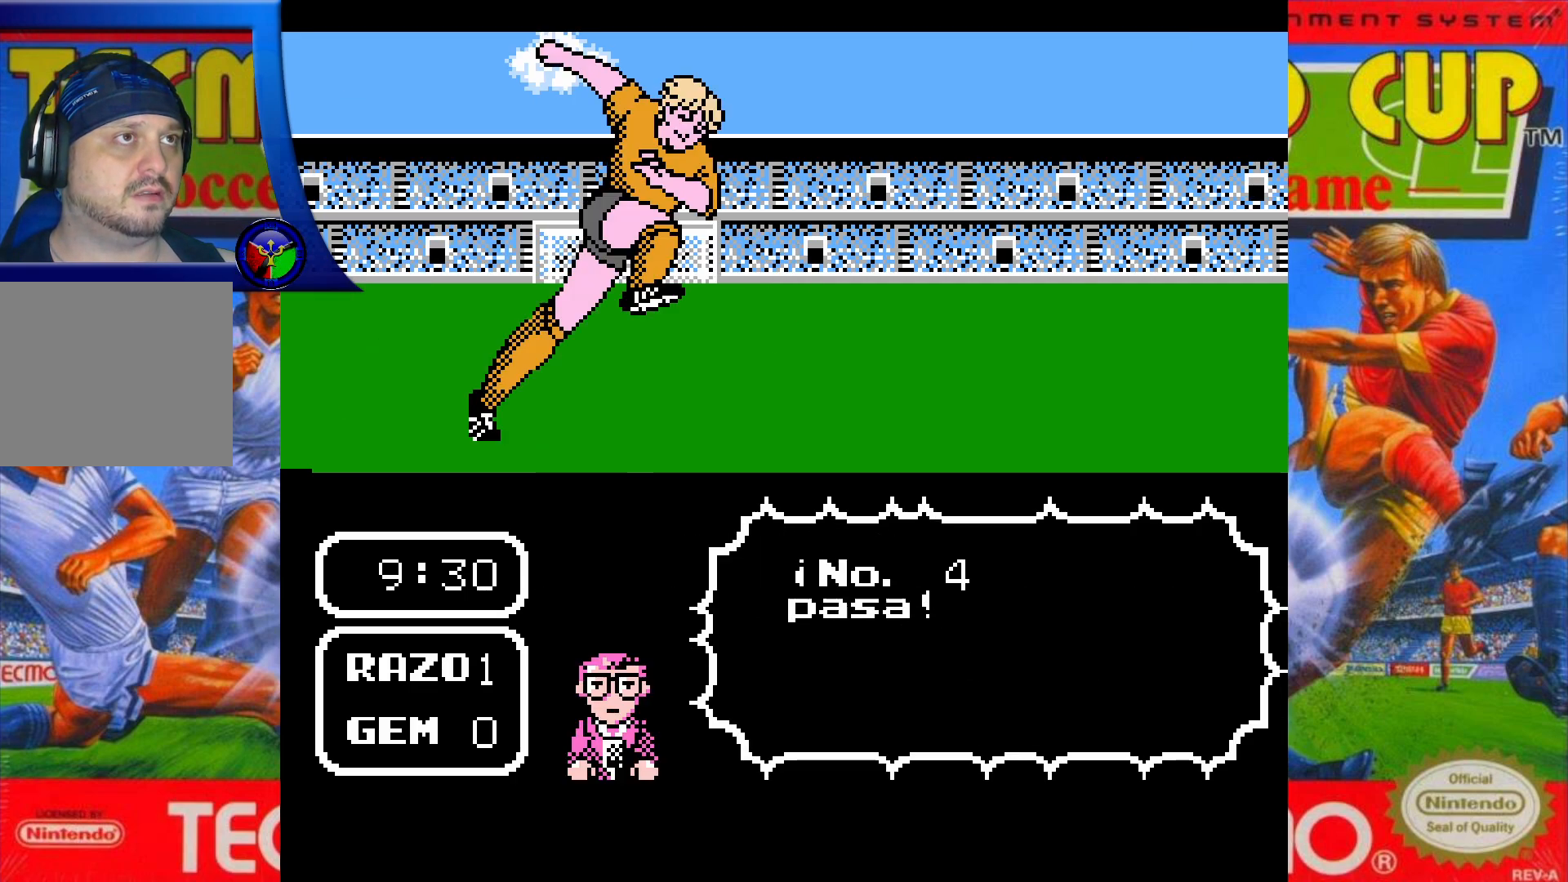
{"buttons": [], "events": []}
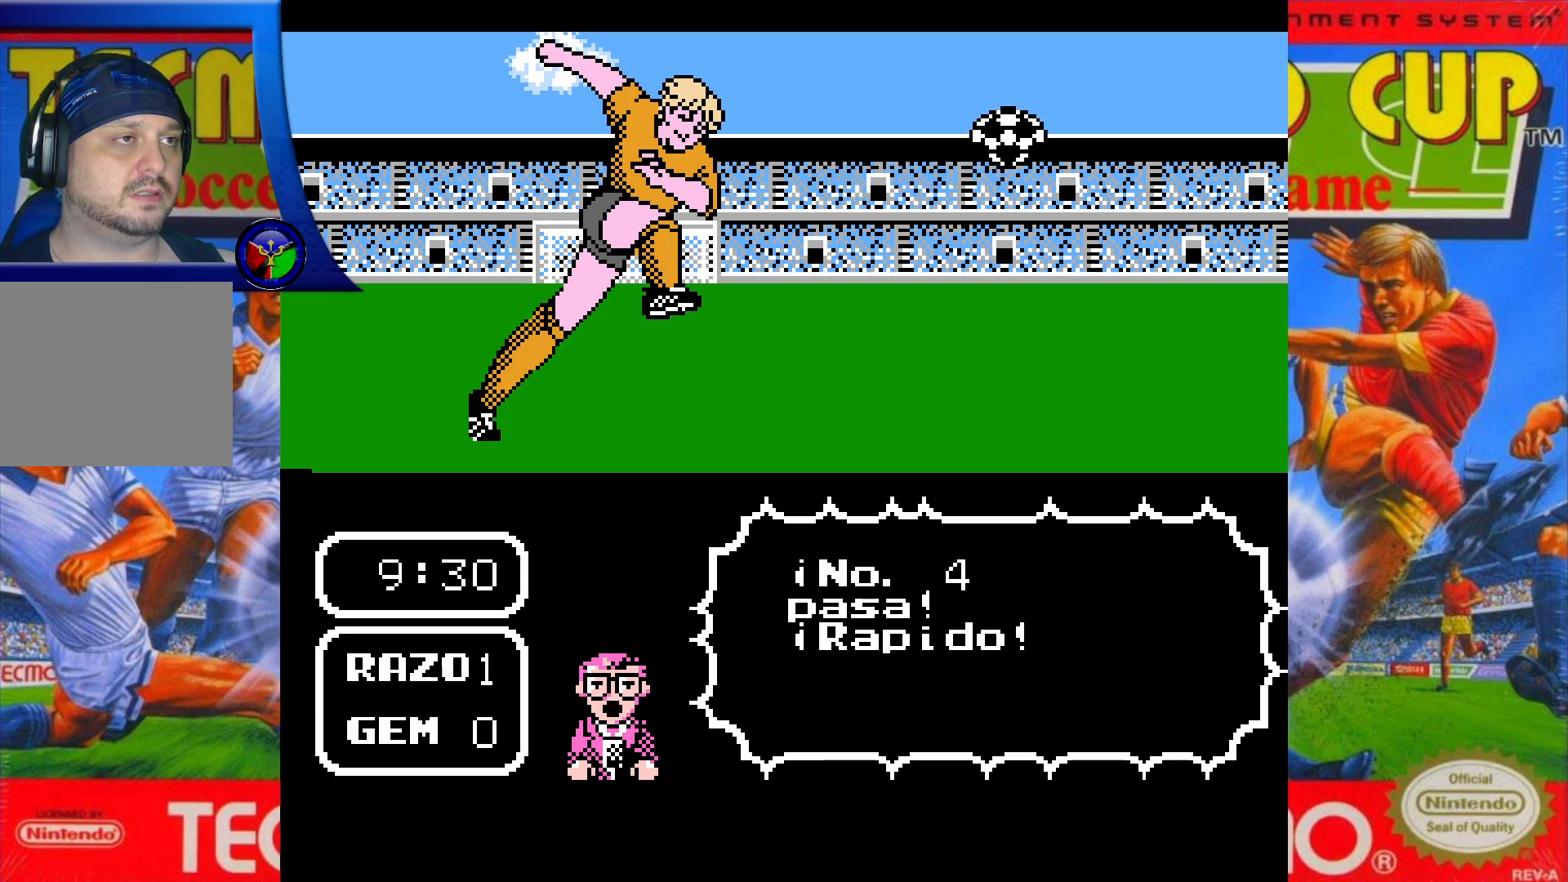
{"buttons": [], "events": []}
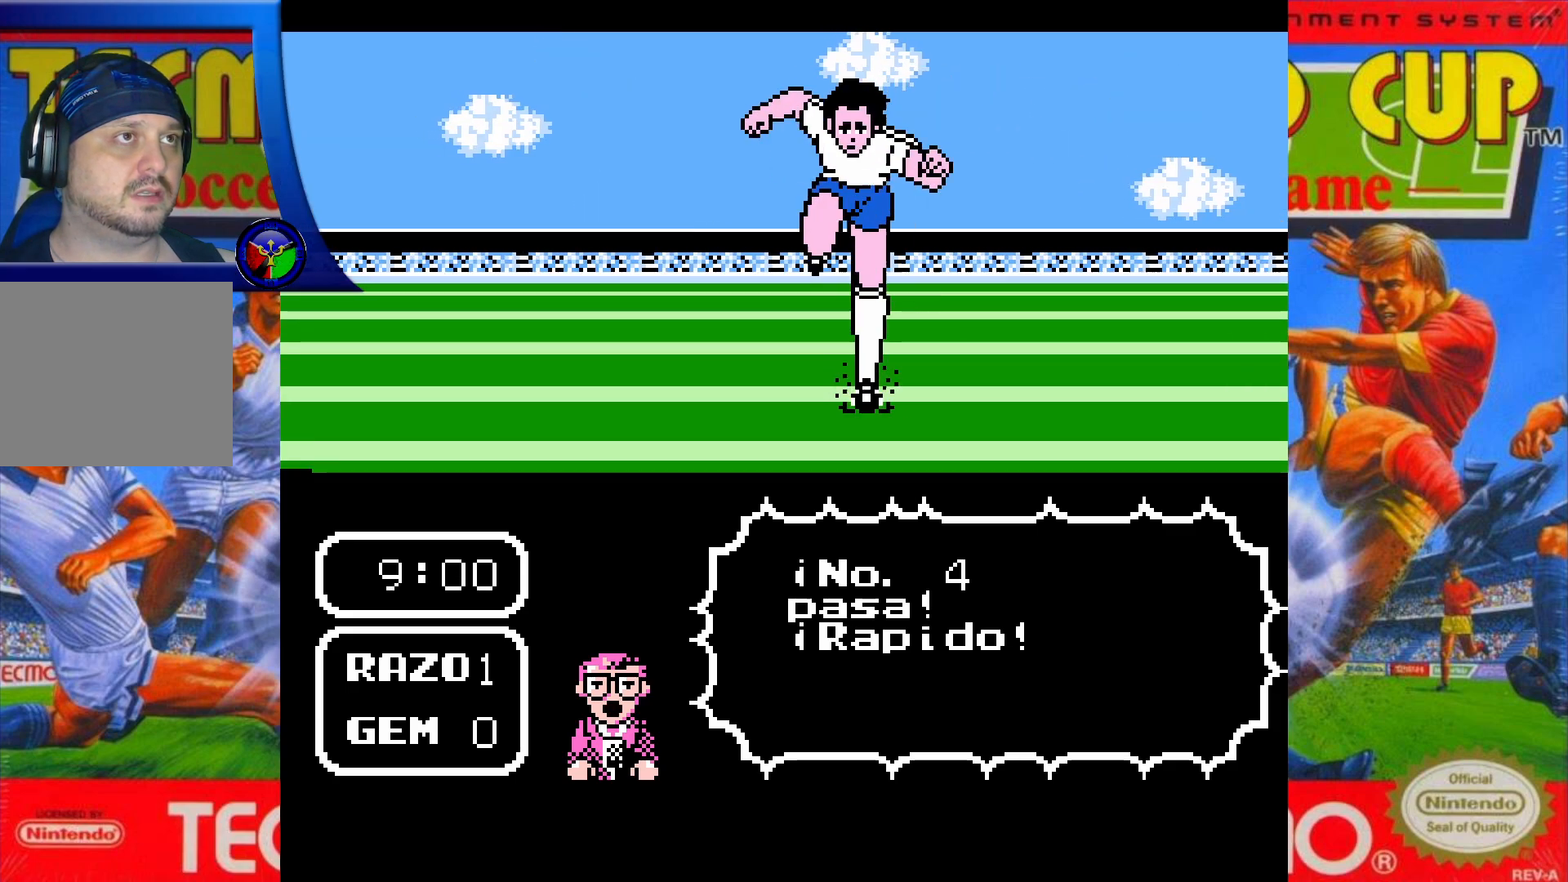
{"buttons": [], "events": []}
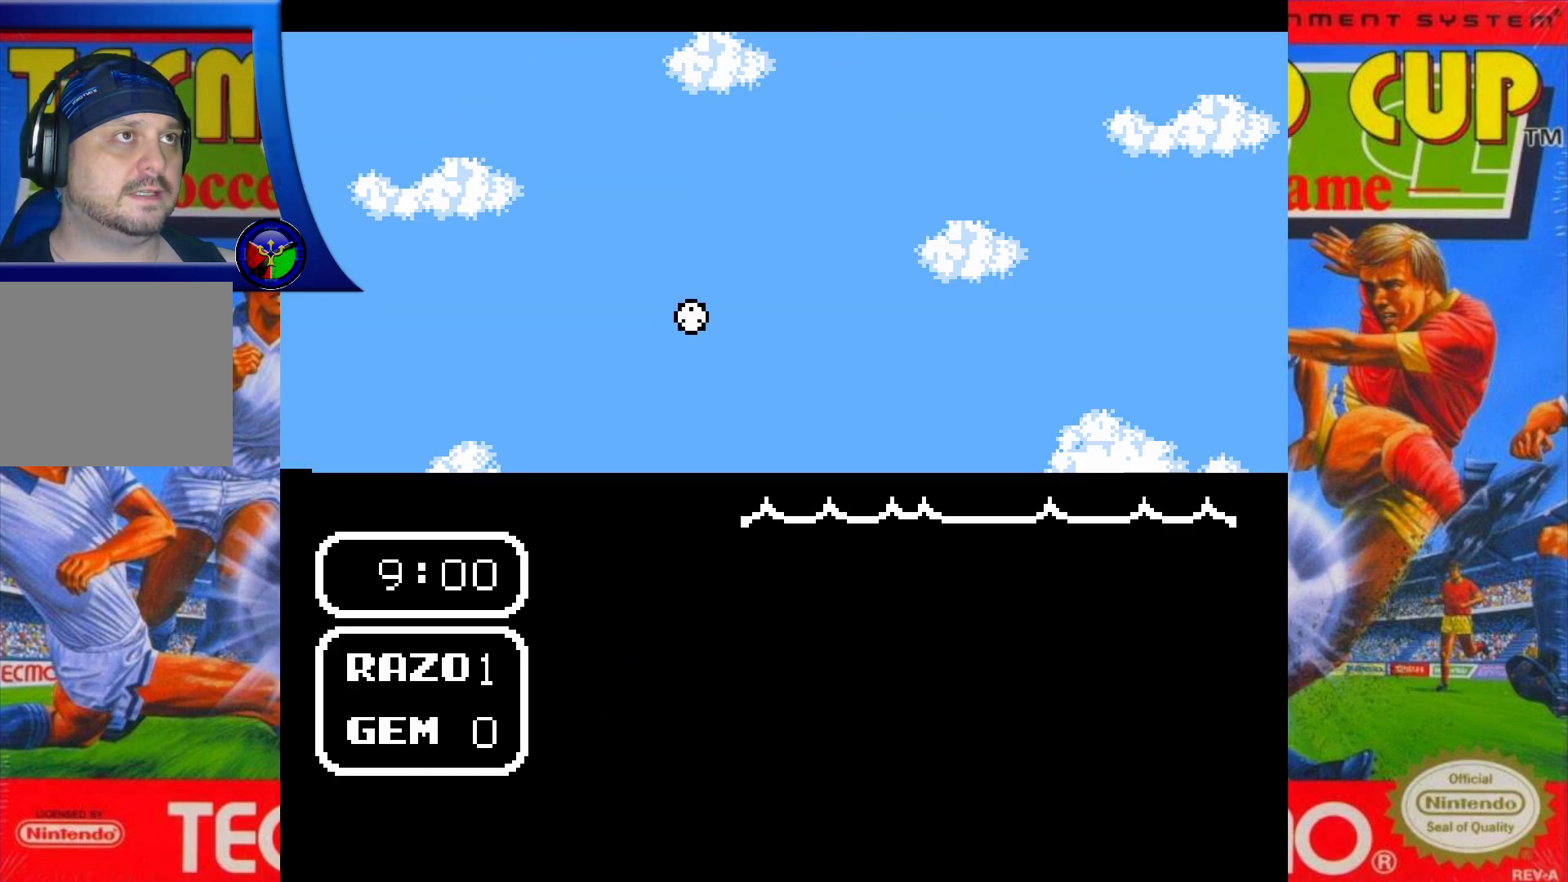
{"buttons": ["X", "DPAD_RIGHT"], "events": [[167, "DPAD_RIGHT", "down"], [233, "X", "down"]]}
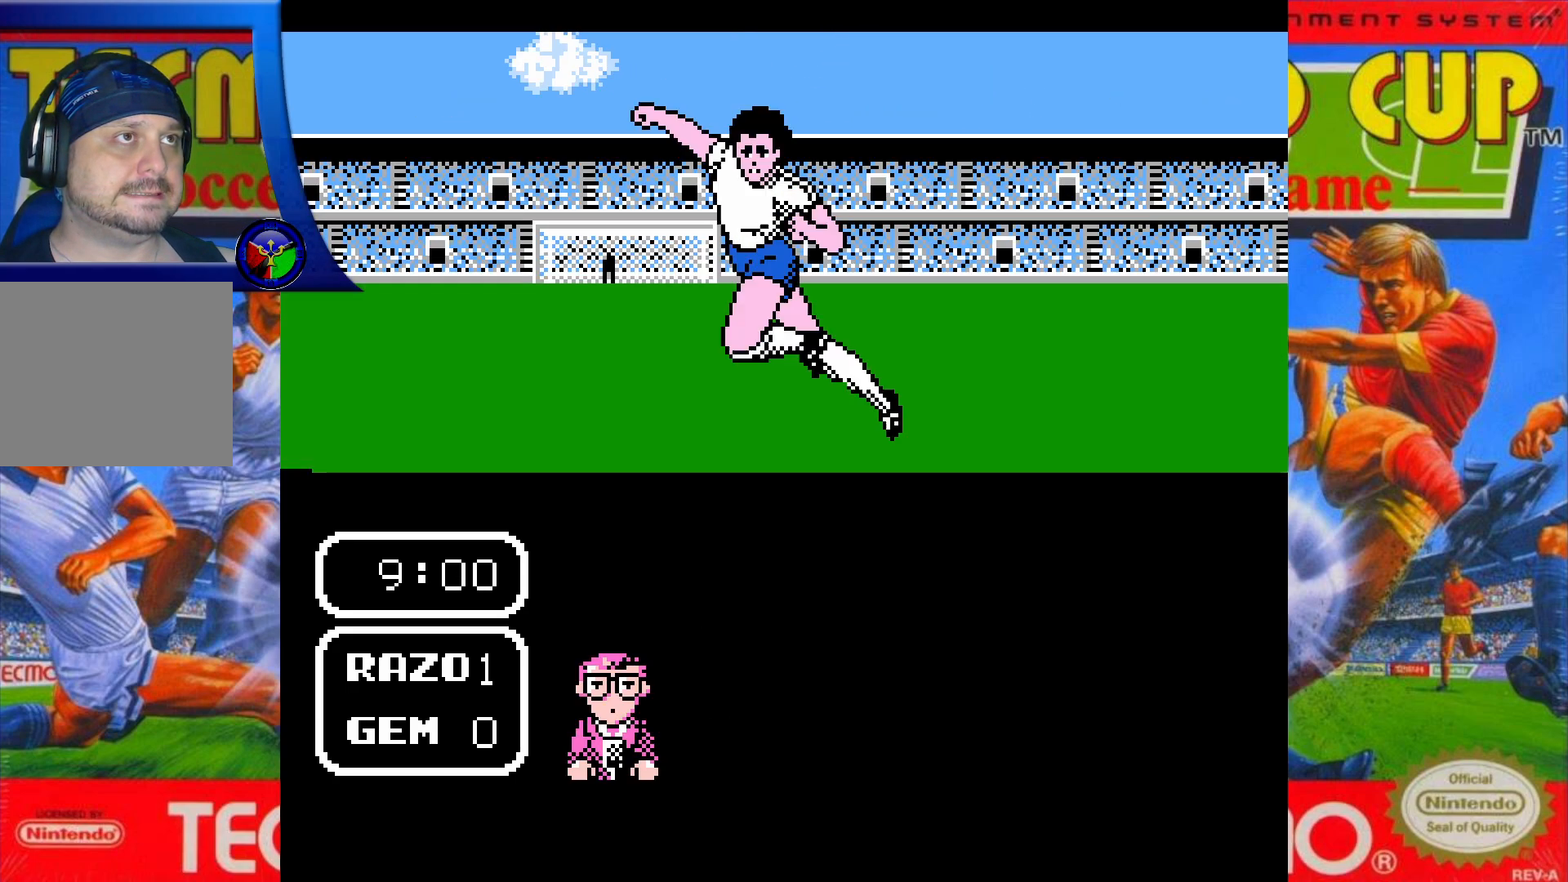
{"buttons": ["X", "DPAD_RIGHT"], "events": []}
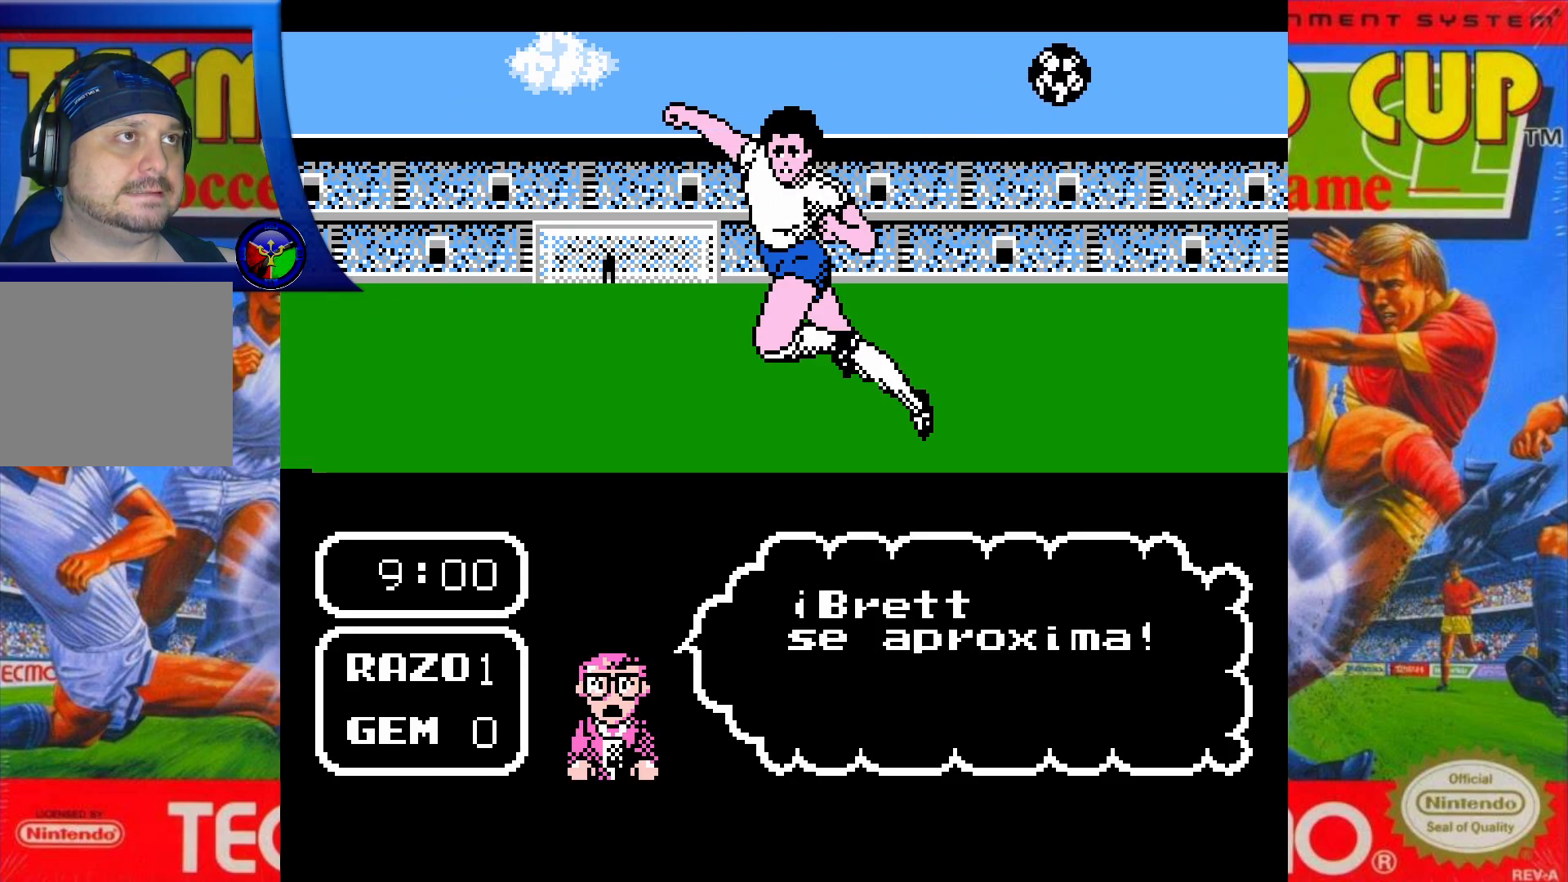
{"buttons": [], "events": [[33, "X", "up"], [50, "DPAD_RIGHT", "up"]]}
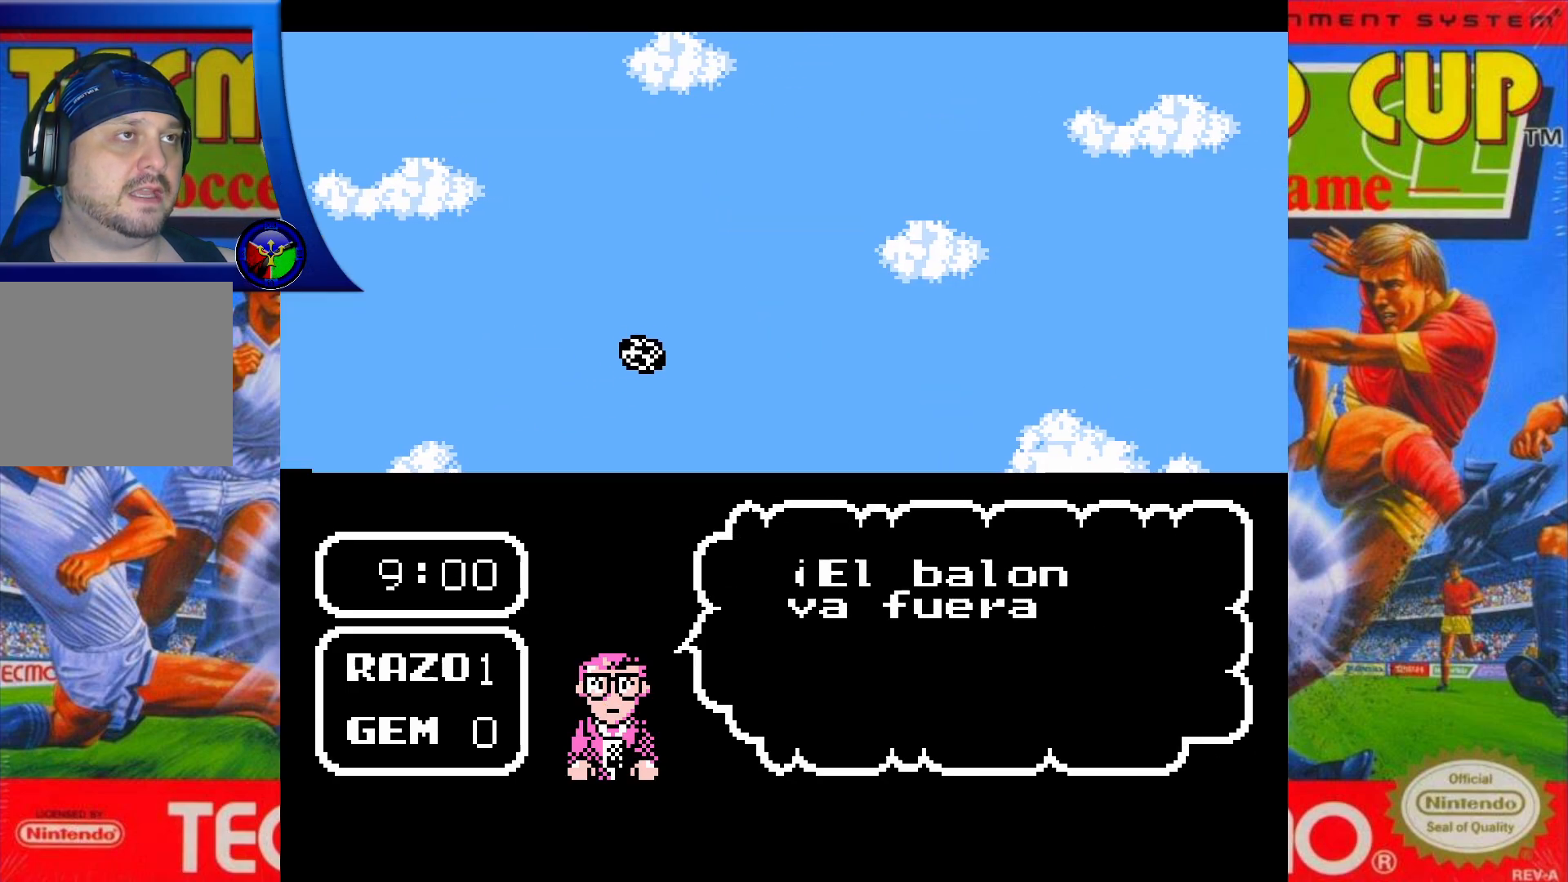
{"buttons": [], "events": []}
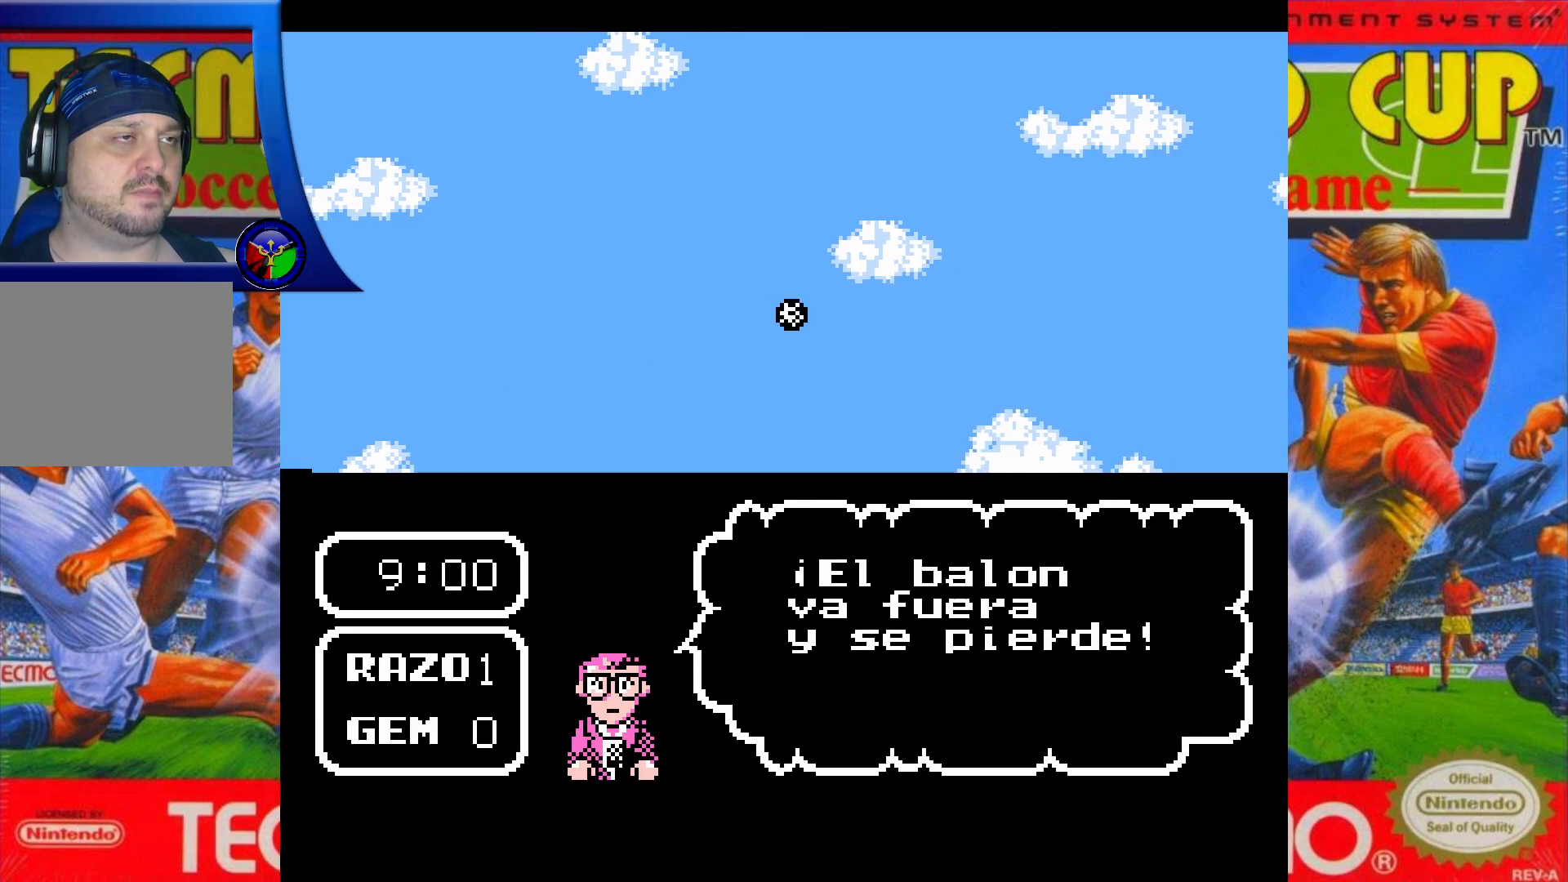
{"buttons": [], "events": []}
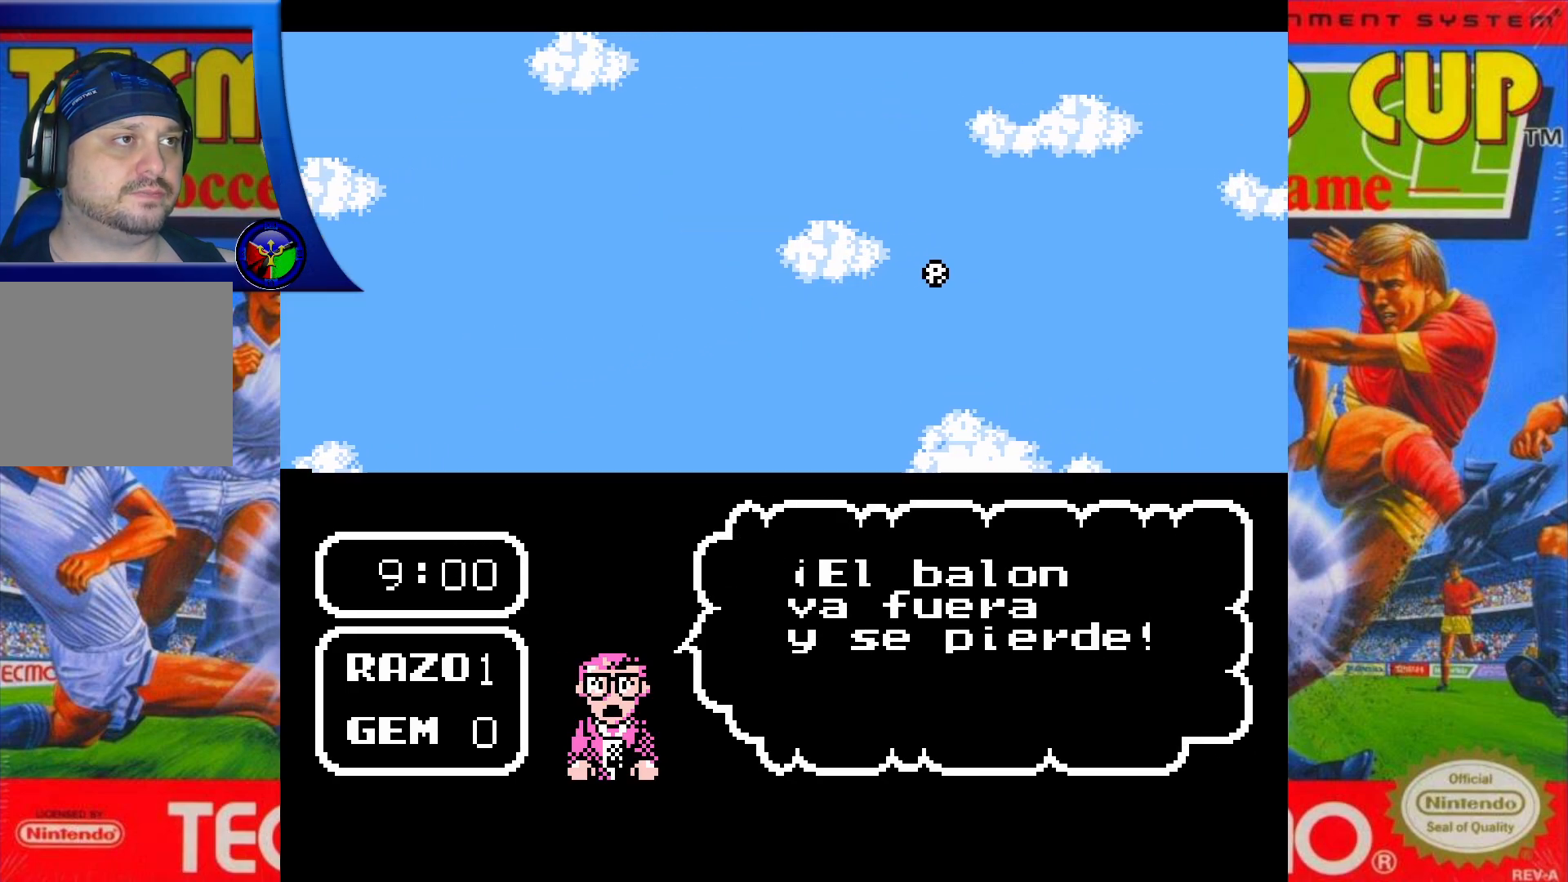
{"buttons": [], "events": []}
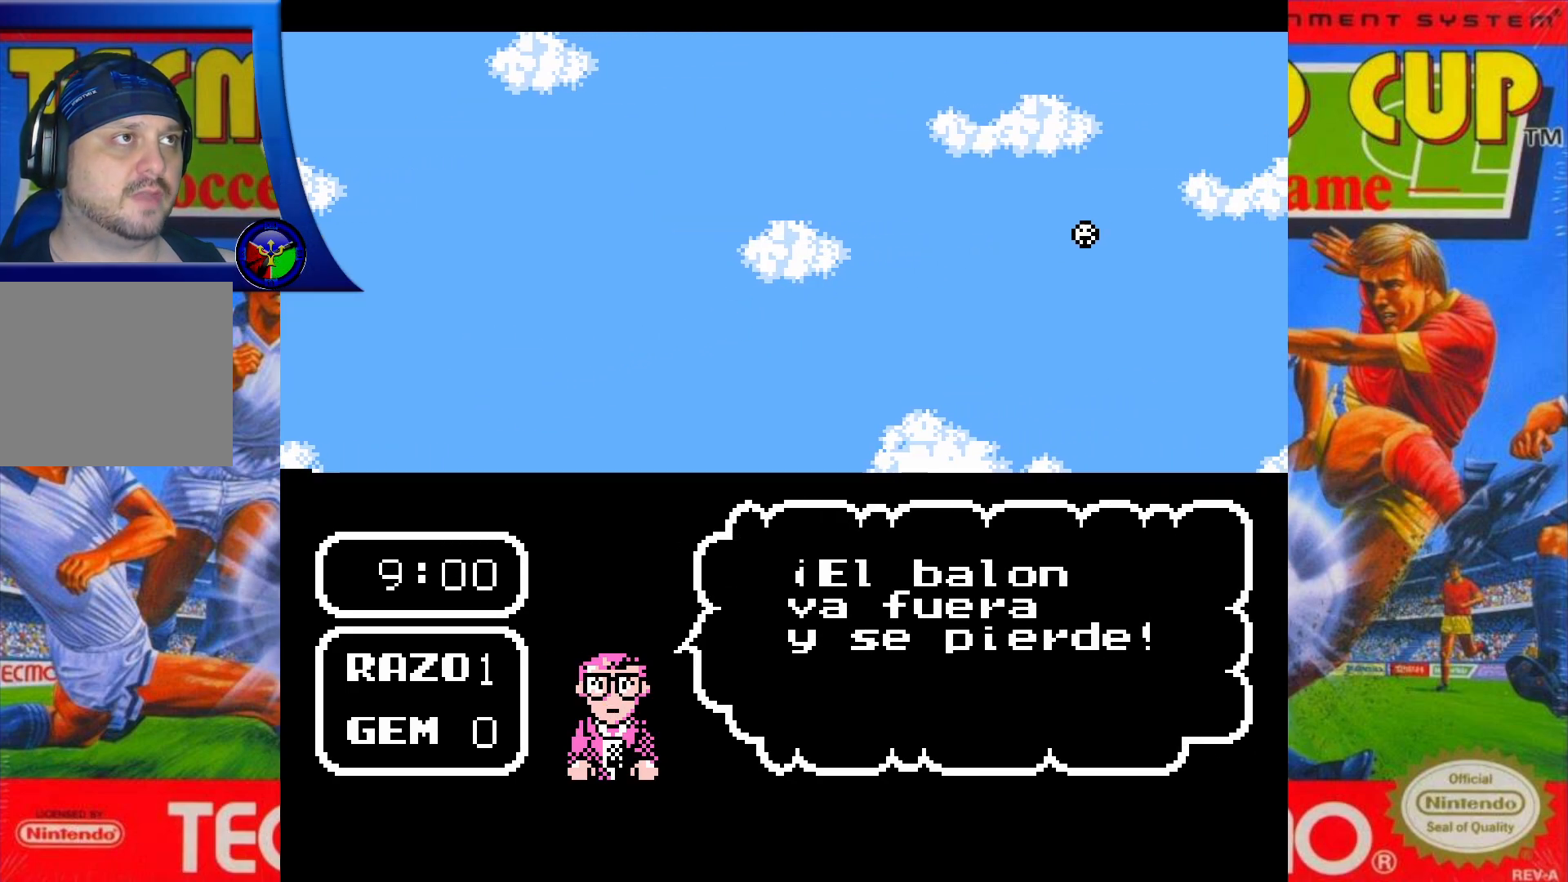
{"buttons": [], "events": []}
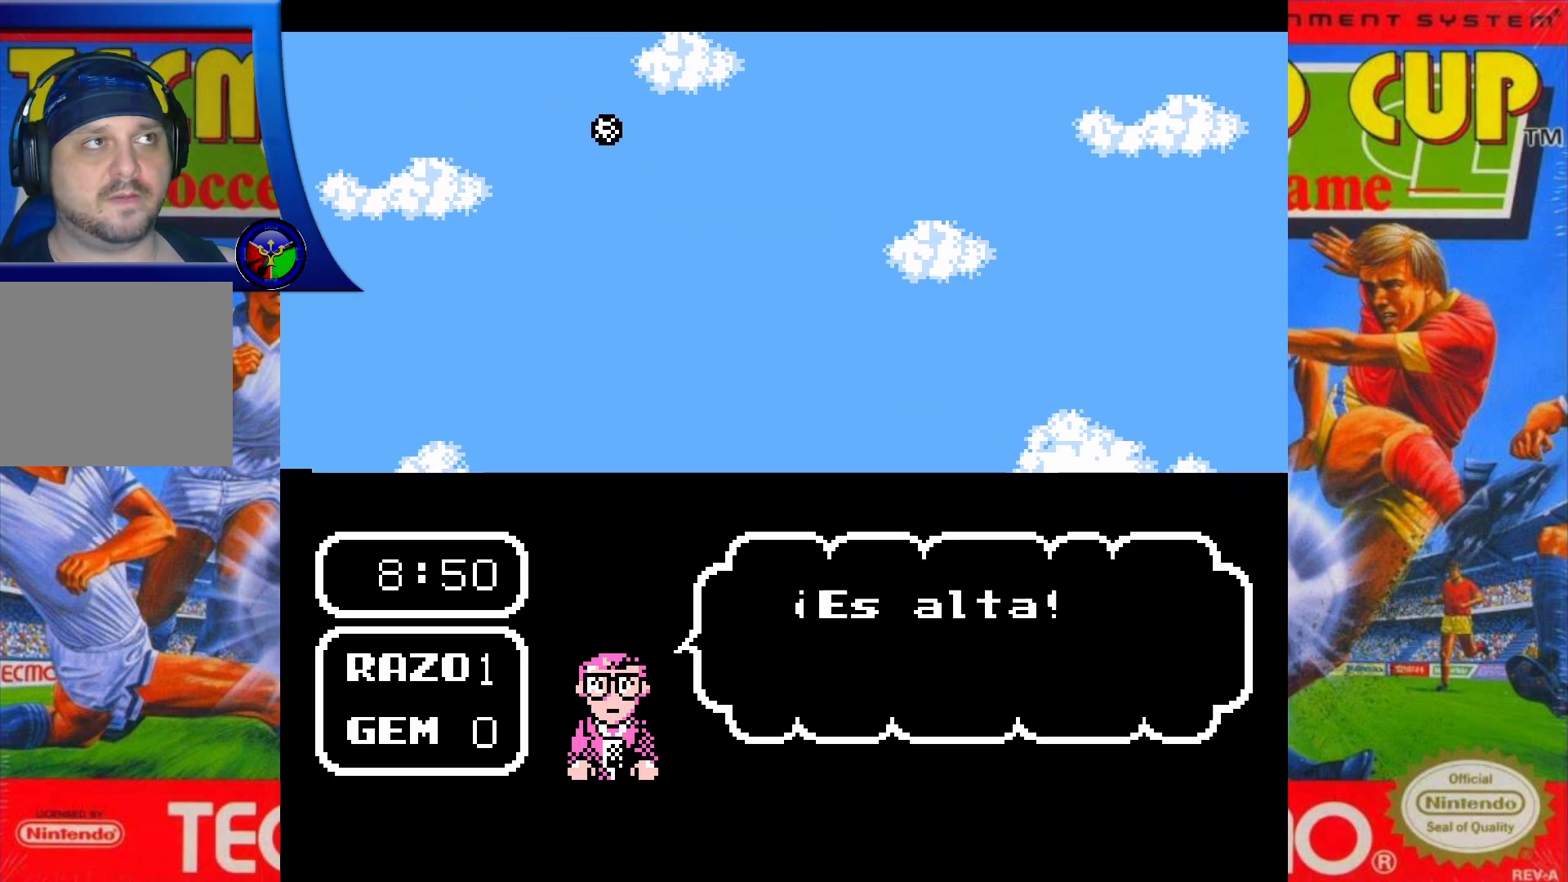
{"buttons": [], "events": []}